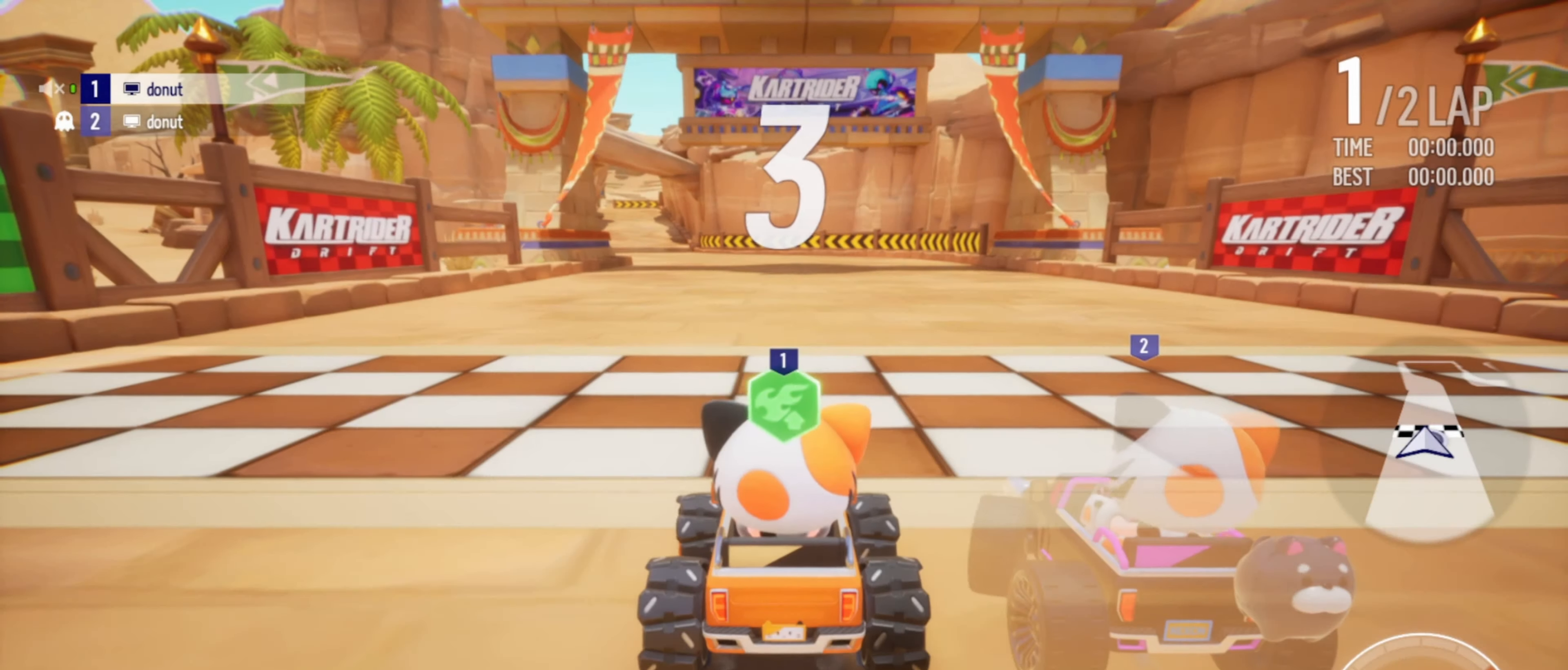
Gameplay with keyboard; each line is a JSON object with the keys held at the frame after it. "events" lists presses ("down") and releases ("up") of "boost", "down", "drift", "left", "r", "right" and "up" between this image and that frame as [ms after this image, input, new state], when the widget could be followed in between. No other keys are recorded. Mouse input is not recorded. Key names are as the overlay labels them; some are game actions (e.g. jump) rather than physical keys.
{"keys": ["right", "up"], "events": [[500, "right", "down"], [500, "up", "down"]]}
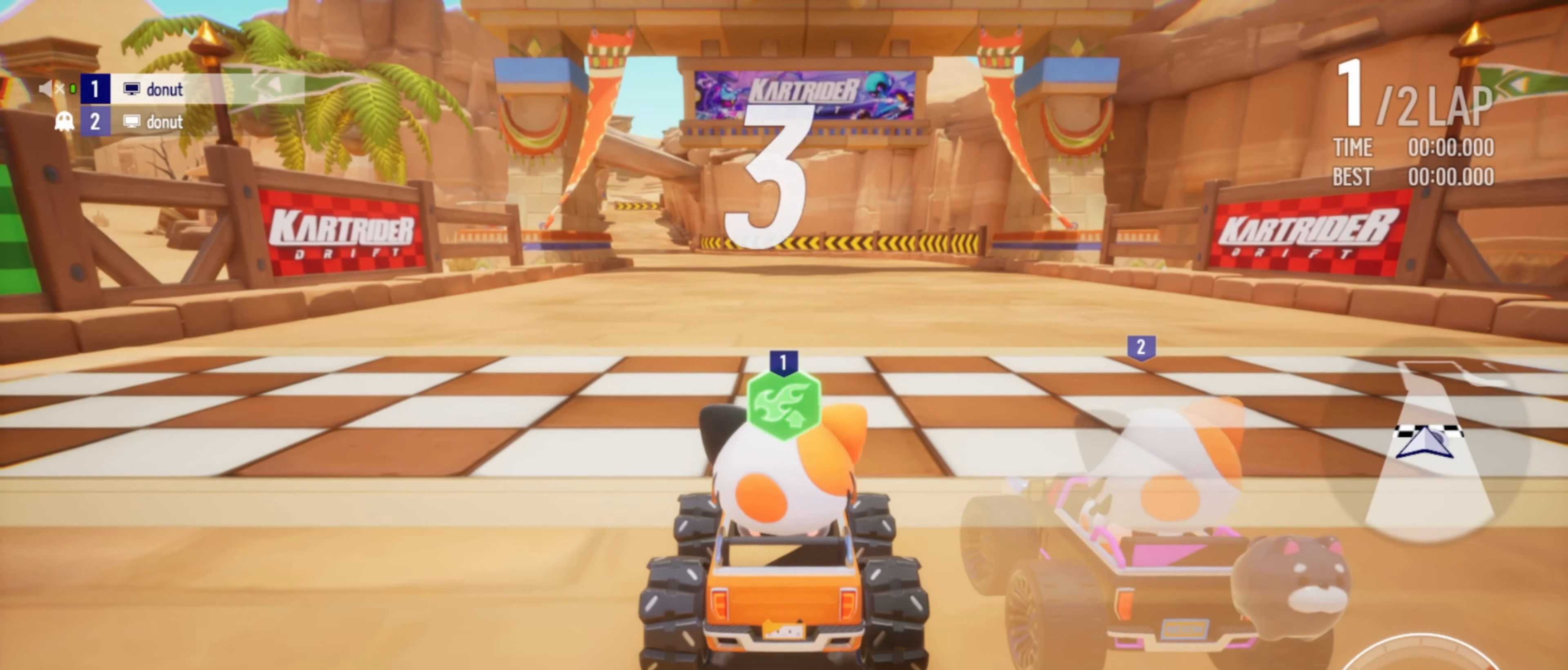
{"keys": ["drift", "left", "right", "up"], "events": [[17, "drift", "down"], [17, "left", "down"], [50, "left", "up"], [50, "up", "up"], [67, "right", "up"], [100, "left", "down"], [100, "right", "down"], [117, "up", "down"], [183, "left", "up"], [183, "right", "up"], [200, "up", "up"], [233, "left", "down"], [250, "right", "down"], [250, "up", "down"], [300, "left", "up"], [300, "right", "up"], [317, "up", "up"], [350, "left", "down"], [367, "right", "down"], [383, "up", "down"], [400, "right", "up"], [417, "up", "up"], [433, "left", "up"], [483, "left", "down"], [483, "right", "down"], [483, "up", "down"]]}
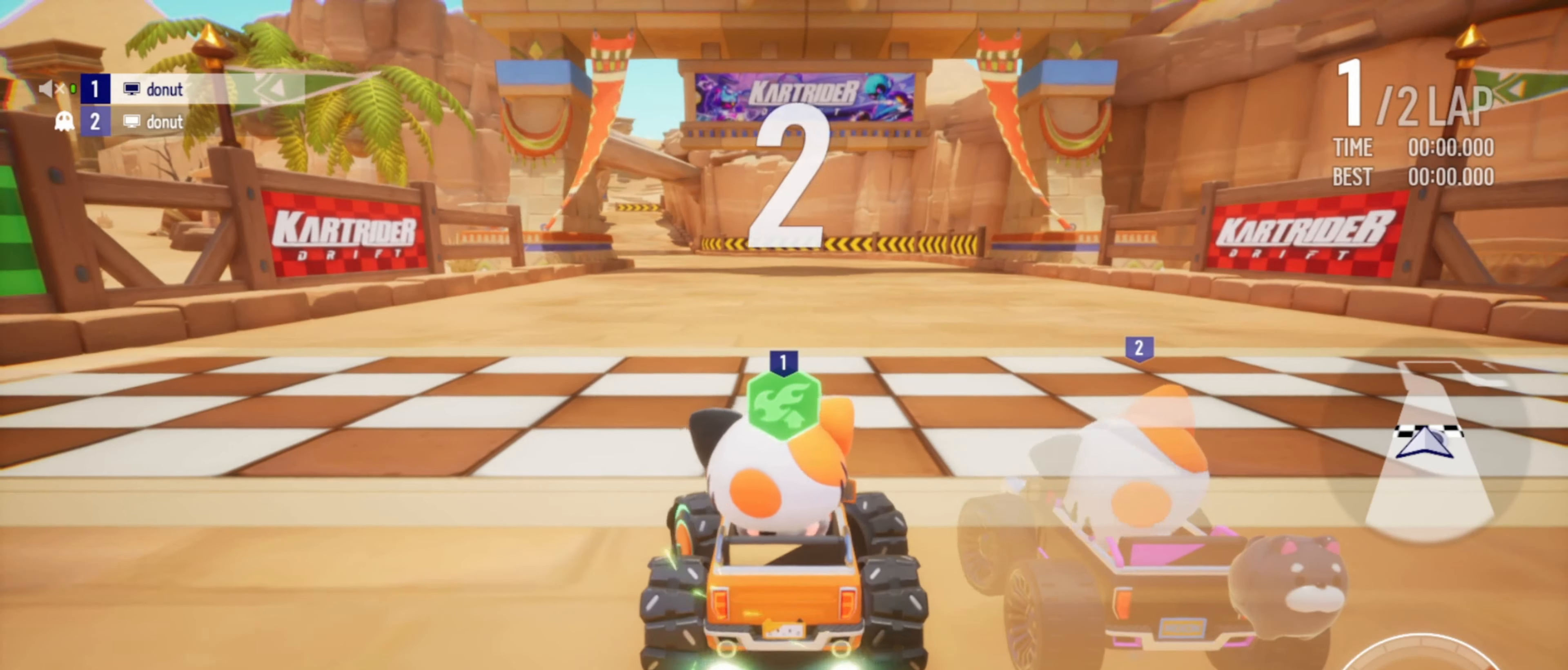
{"keys": ["drift", "left", "right", "up"], "events": [[33, "left", "up"], [33, "right", "up"], [50, "up", "up"], [83, "left", "down"], [83, "right", "down"], [100, "up", "down"], [150, "left", "up"], [150, "right", "up"], [167, "up", "up"], [217, "left", "down"], [217, "right", "down"], [217, "up", "down"], [267, "up", "up"], [283, "left", "up"], [300, "right", "up"], [400, "drift", "up"], [433, "drift", "down"], [450, "right", "down"], [467, "up", "down"], [483, "left", "down"]]}
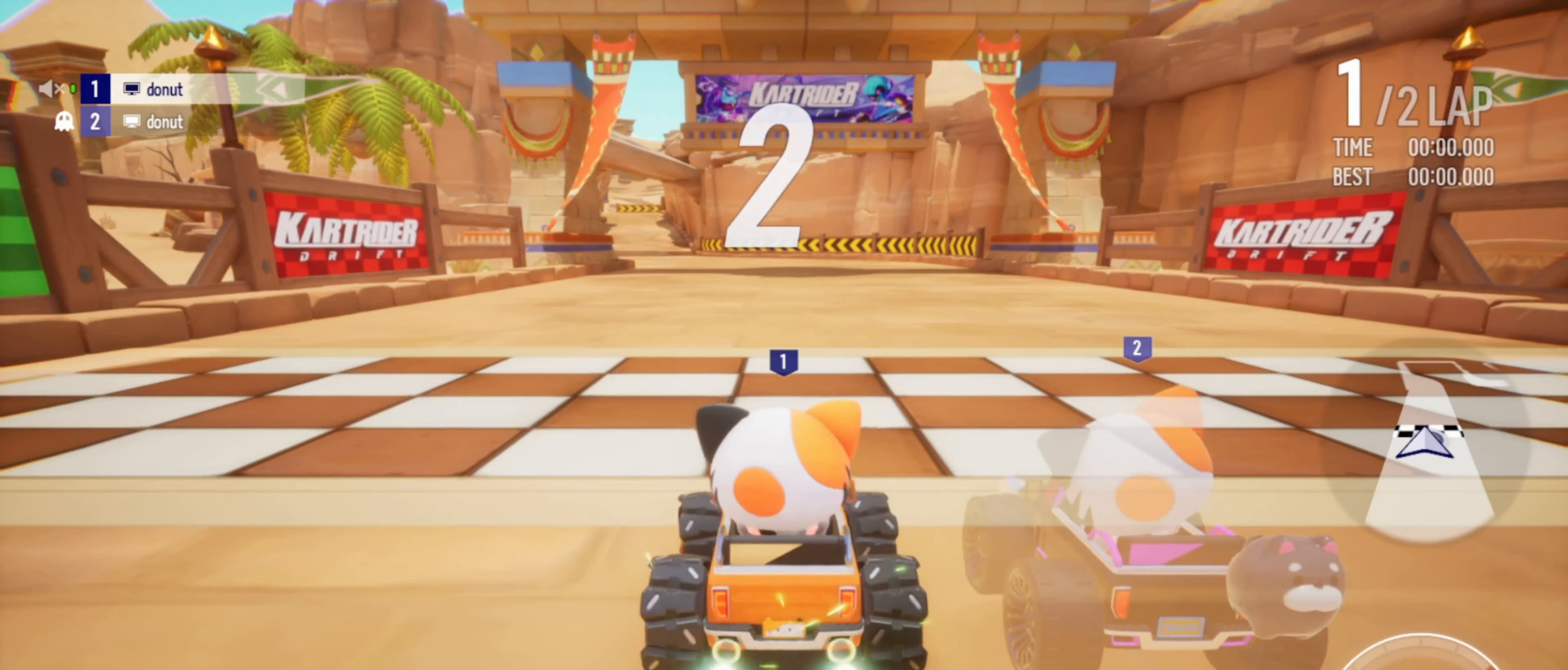
{"keys": [], "events": [[33, "right", "up"], [50, "right", "down"], [50, "up", "up"], [67, "up", "down"], [150, "left", "up"], [150, "right", "up"], [167, "up", "up"], [200, "left", "down"], [200, "right", "down"], [217, "up", "down"], [300, "drift", "up"], [300, "left", "up"], [317, "up", "up"], [333, "right", "up"]]}
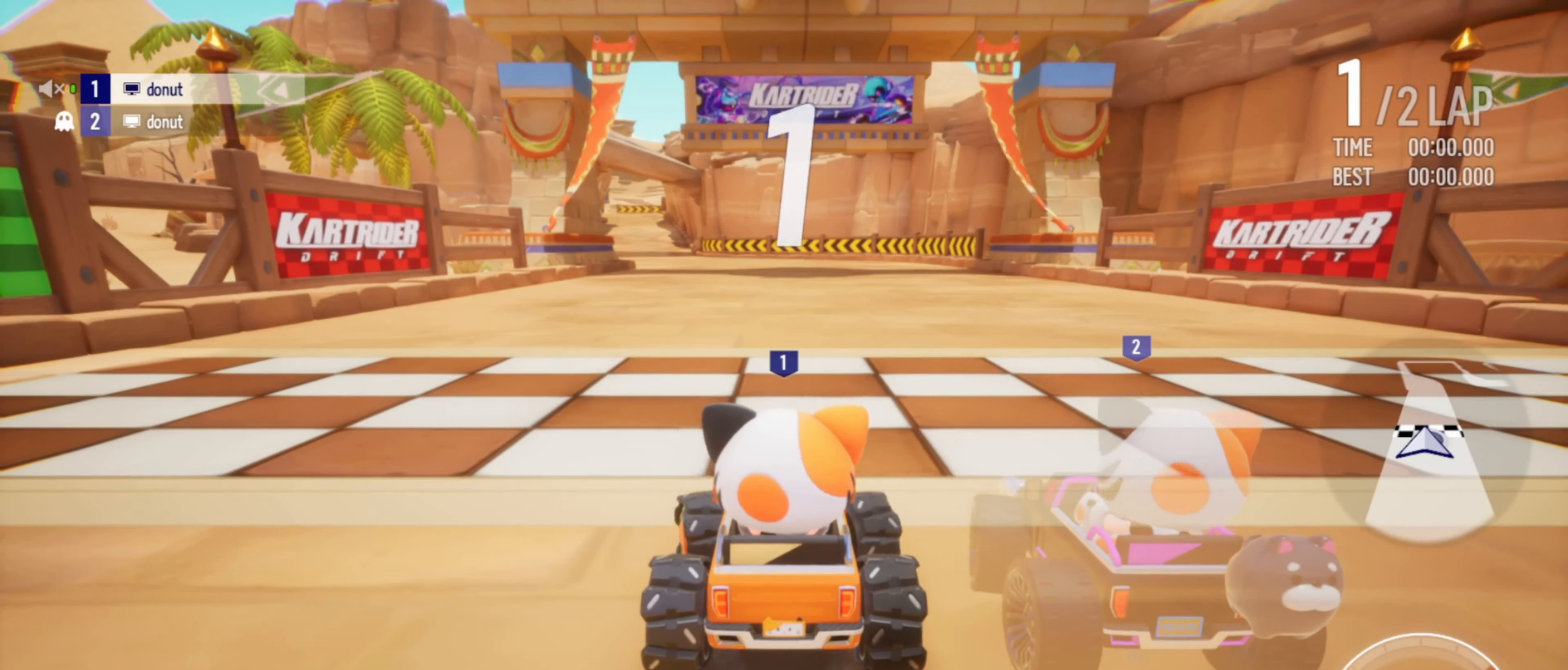
{"keys": [], "events": []}
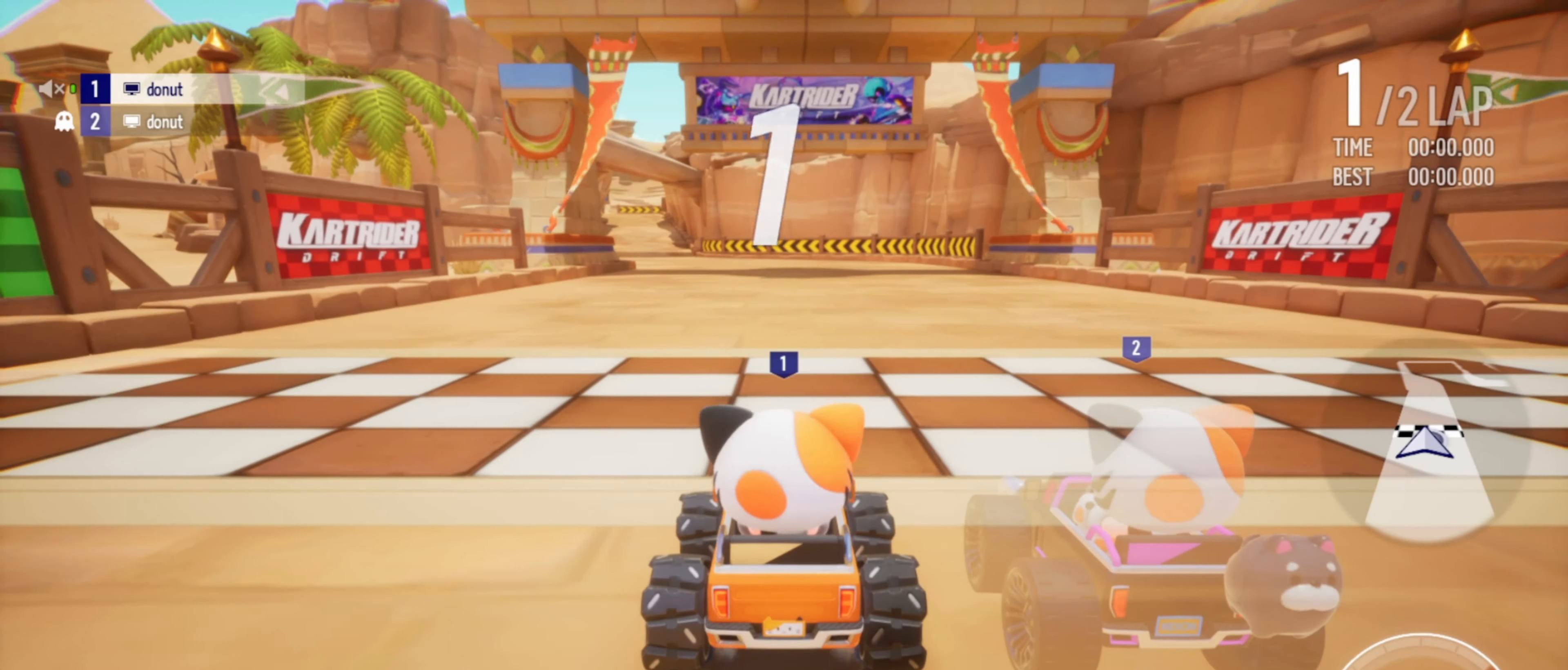
{"keys": ["up"], "events": [[267, "up", "down"]]}
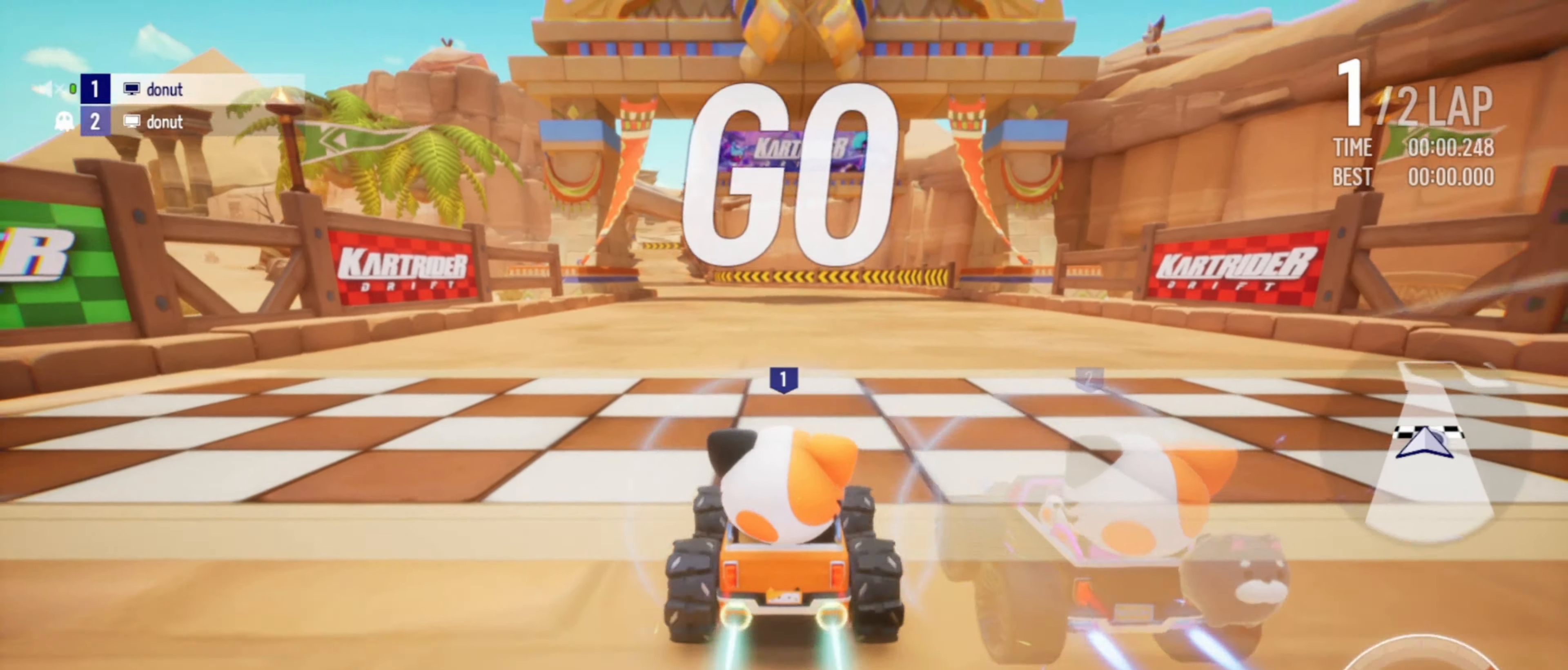
{"keys": ["up"], "events": [[300, "left", "down"], [367, "left", "up"]]}
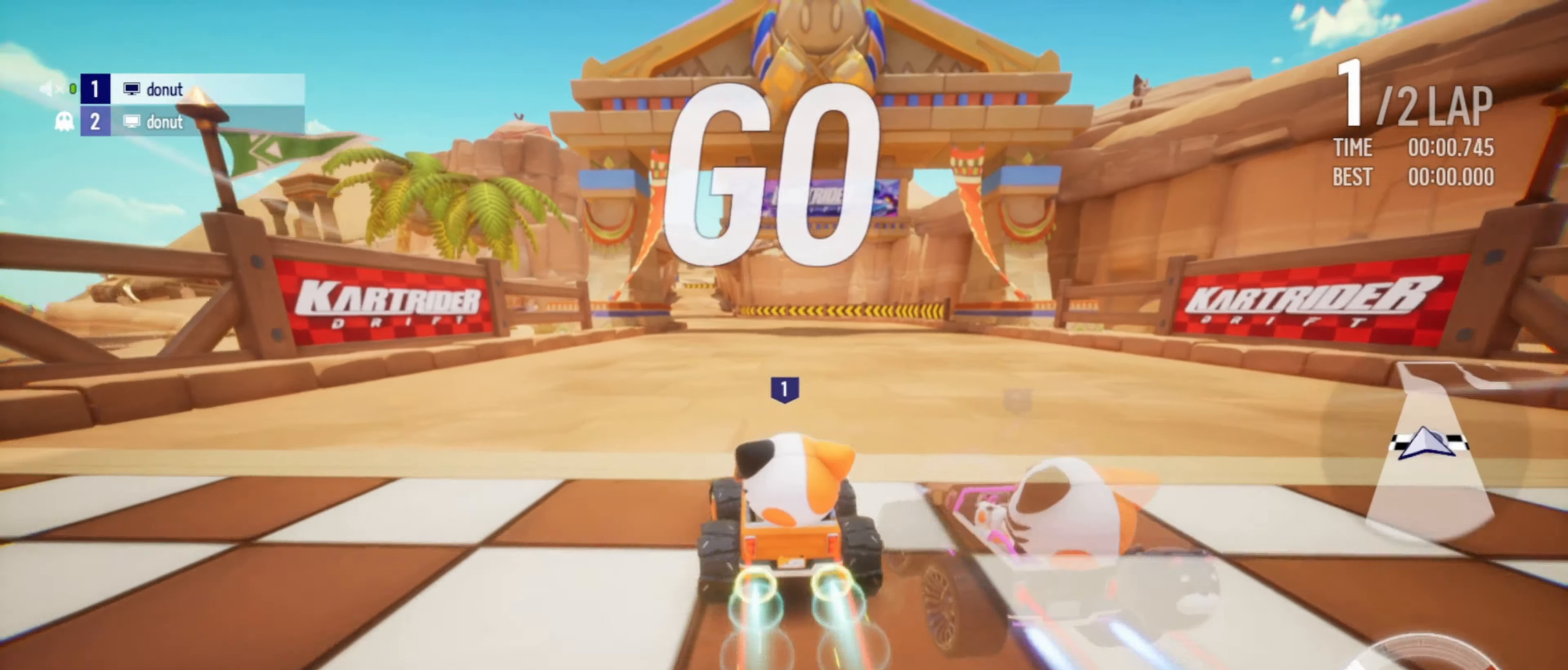
{"keys": ["up"], "events": [[167, "right", "down"], [250, "right", "up"], [333, "right", "down"], [467, "right", "up"]]}
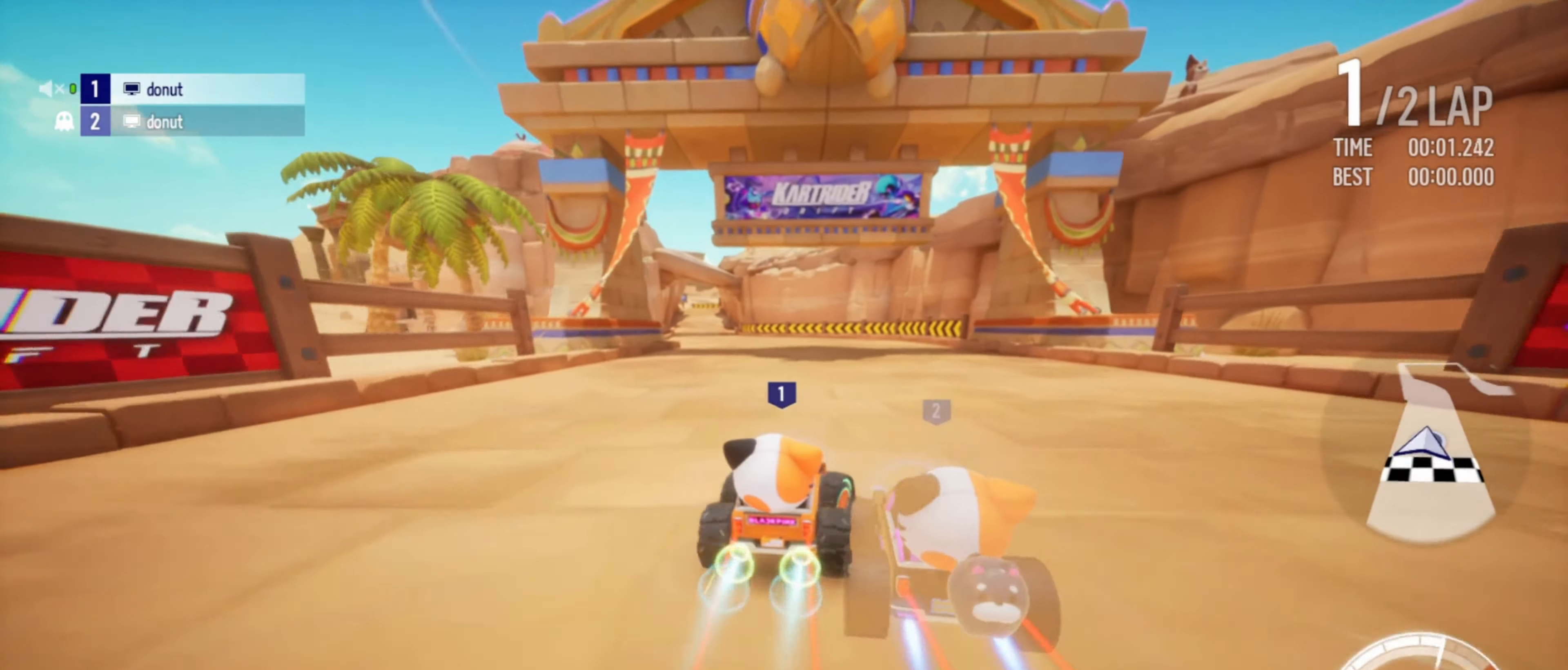
{"keys": ["left", "up"], "events": [[83, "left", "down"], [100, "drift", "down"], [300, "drift", "up"], [317, "left", "up"], [417, "left", "down"]]}
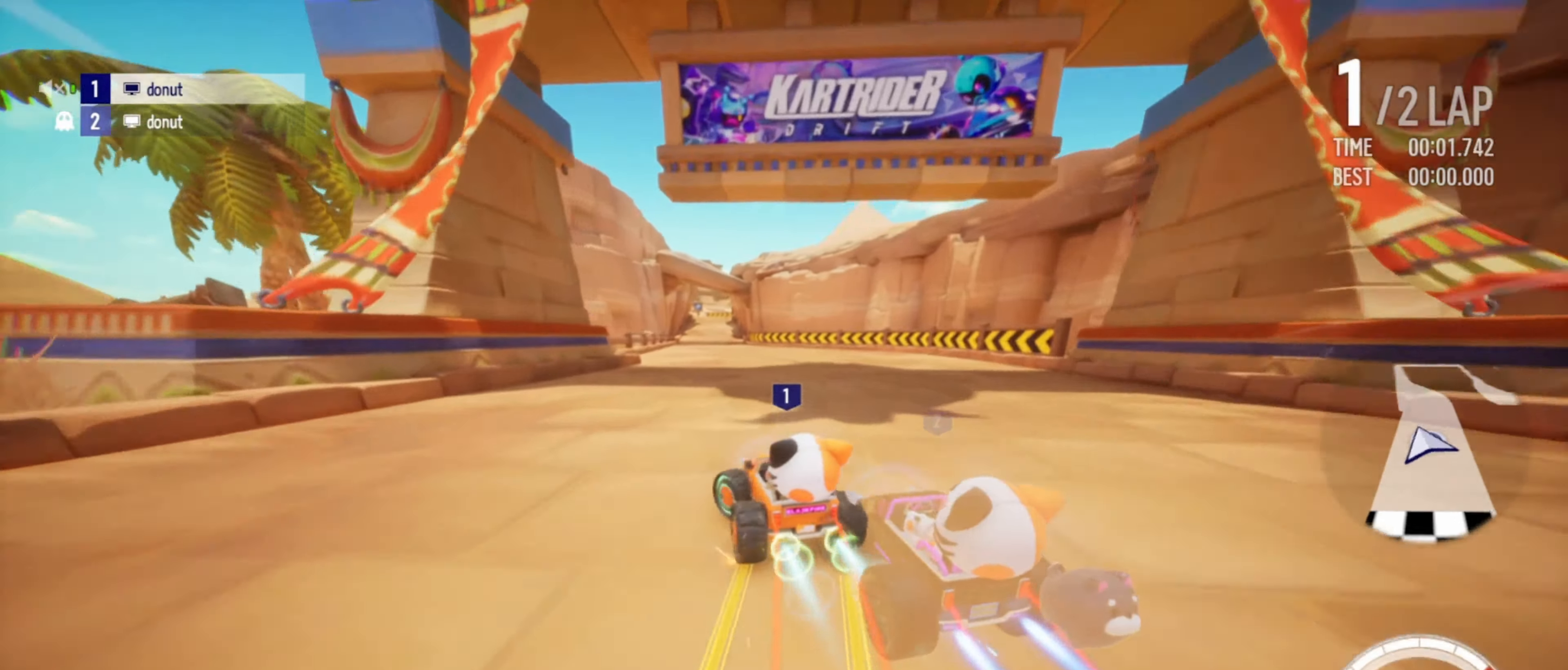
{"keys": ["right", "up"], "events": [[67, "left", "up"], [234, "left", "down"], [267, "drift", "down"], [284, "boost", "down"], [300, "boost", "up"], [384, "drift", "up"], [400, "left", "up"], [500, "right", "down"]]}
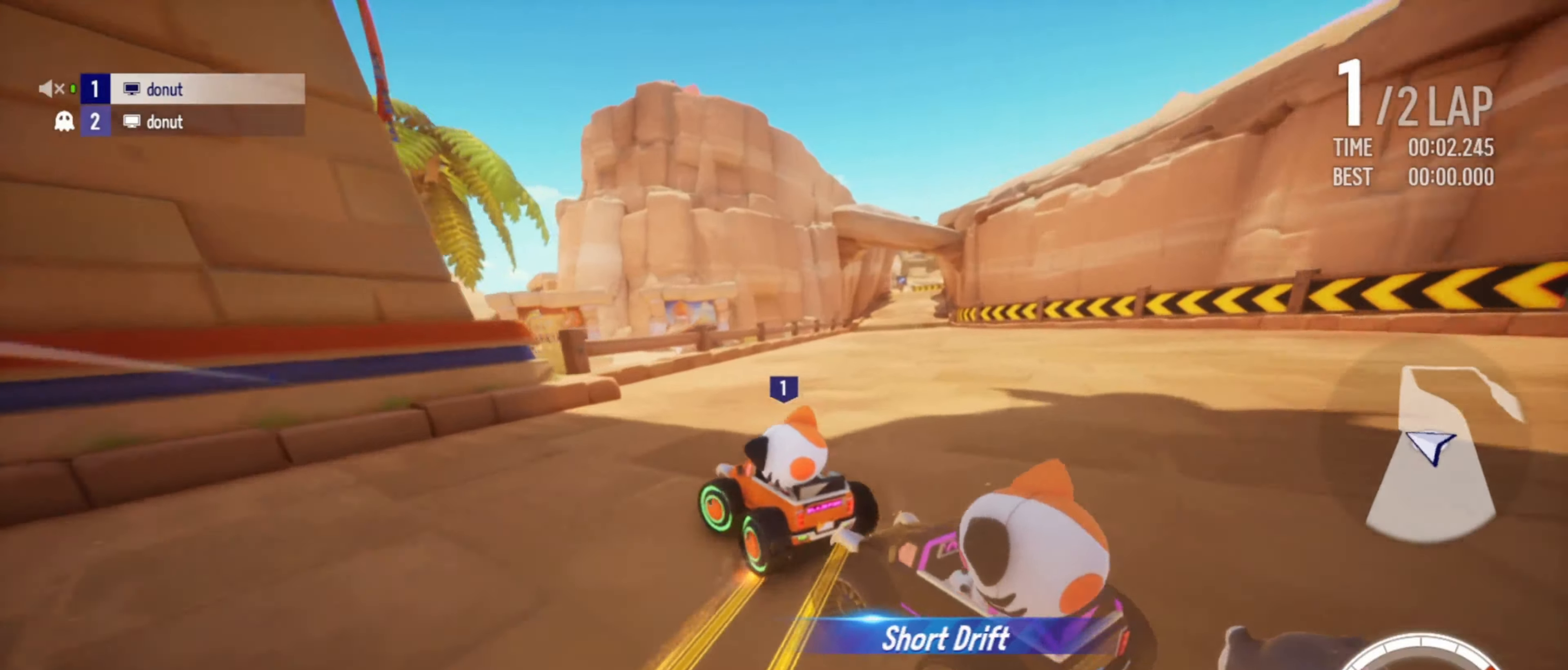
{"keys": ["drift", "right", "up"], "events": [[117, "drift", "down"], [417, "drift", "up"], [467, "up", "up"], [484, "drift", "down"], [500, "up", "down"]]}
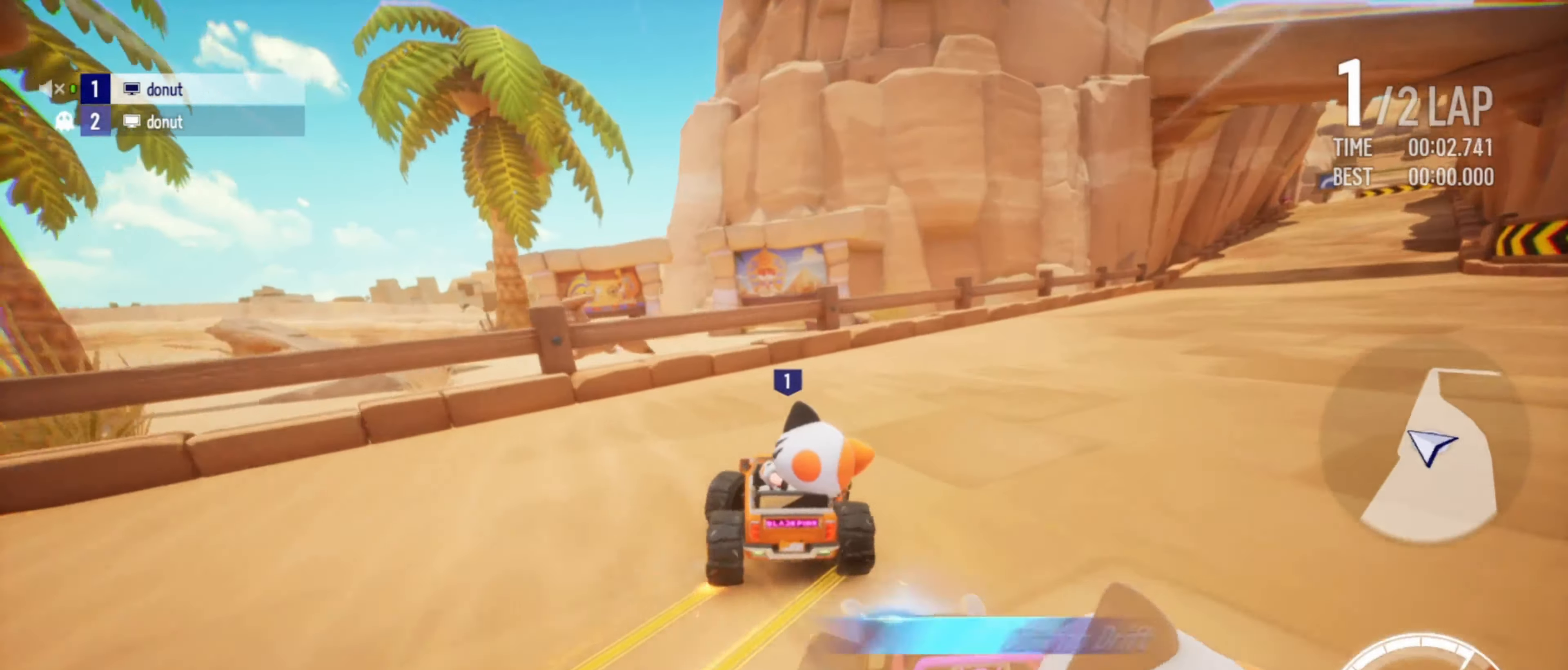
{"keys": ["up"], "events": [[84, "drift", "up"], [100, "right", "up"], [300, "right", "down"], [434, "right", "up"]]}
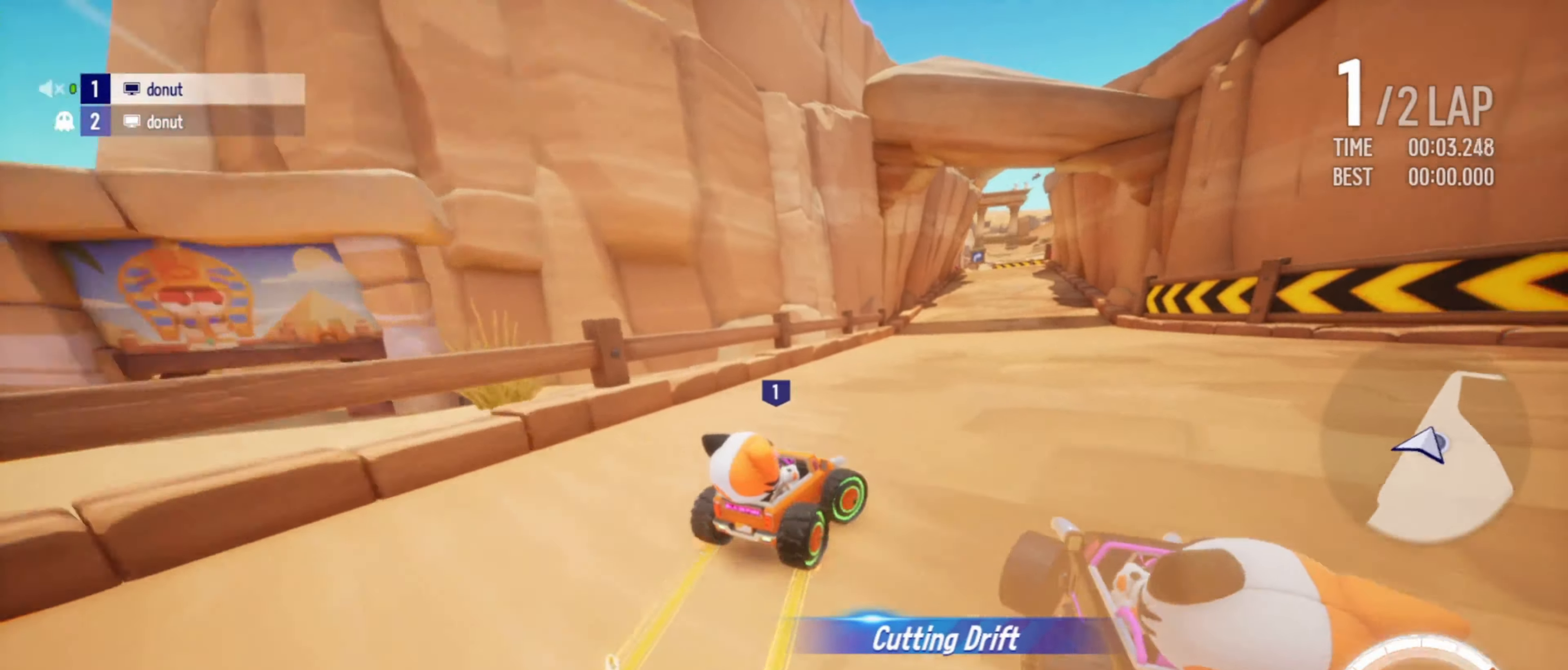
{"keys": ["boost", "drift", "left", "up"], "events": [[100, "right", "down"], [134, "drift", "down"], [217, "right", "up"], [267, "left", "down"], [334, "boost", "down"], [384, "boost", "up"], [467, "boost", "down"]]}
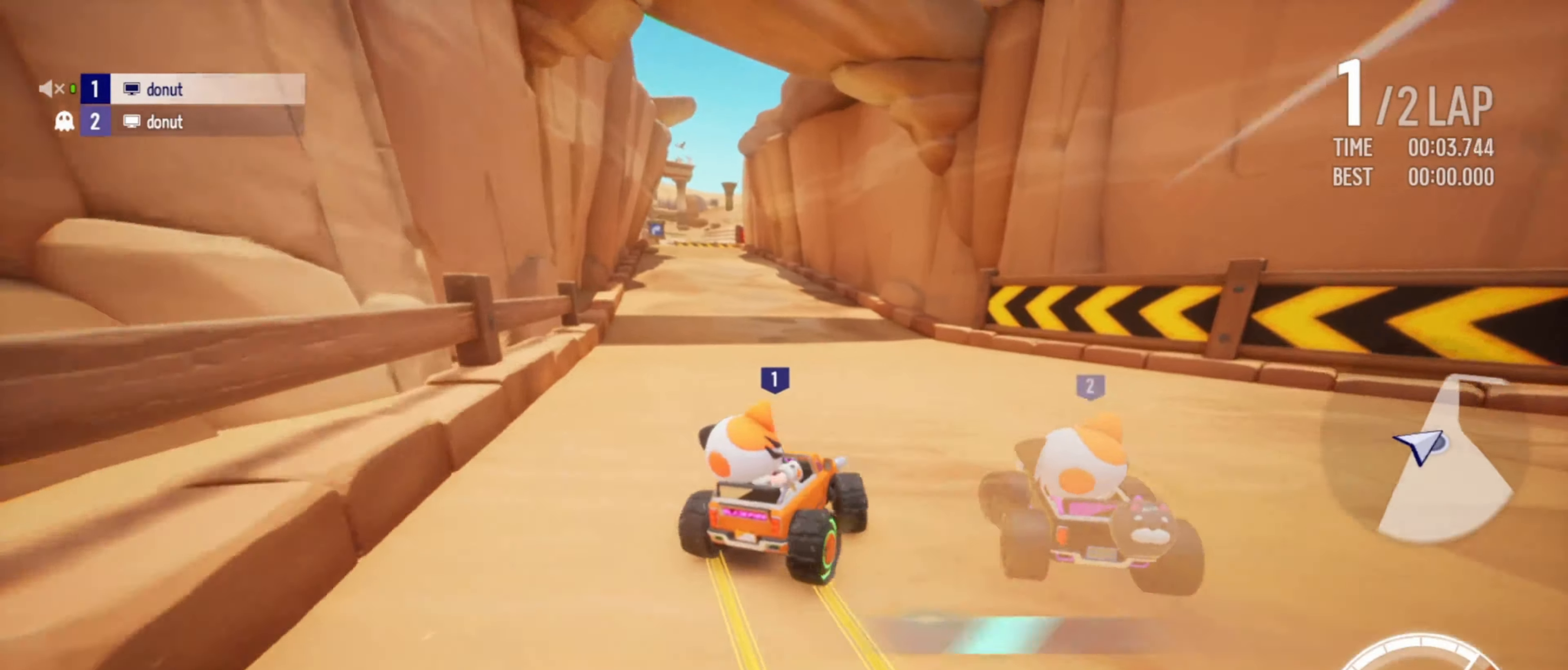
{"keys": ["boost", "up"], "events": [[17, "boost", "up"], [84, "boost", "down"], [150, "boost", "up"], [217, "boost", "down"], [250, "drift", "up"], [267, "boost", "up"], [317, "boost", "down"], [334, "left", "up"], [400, "boost", "up"], [467, "boost", "down"]]}
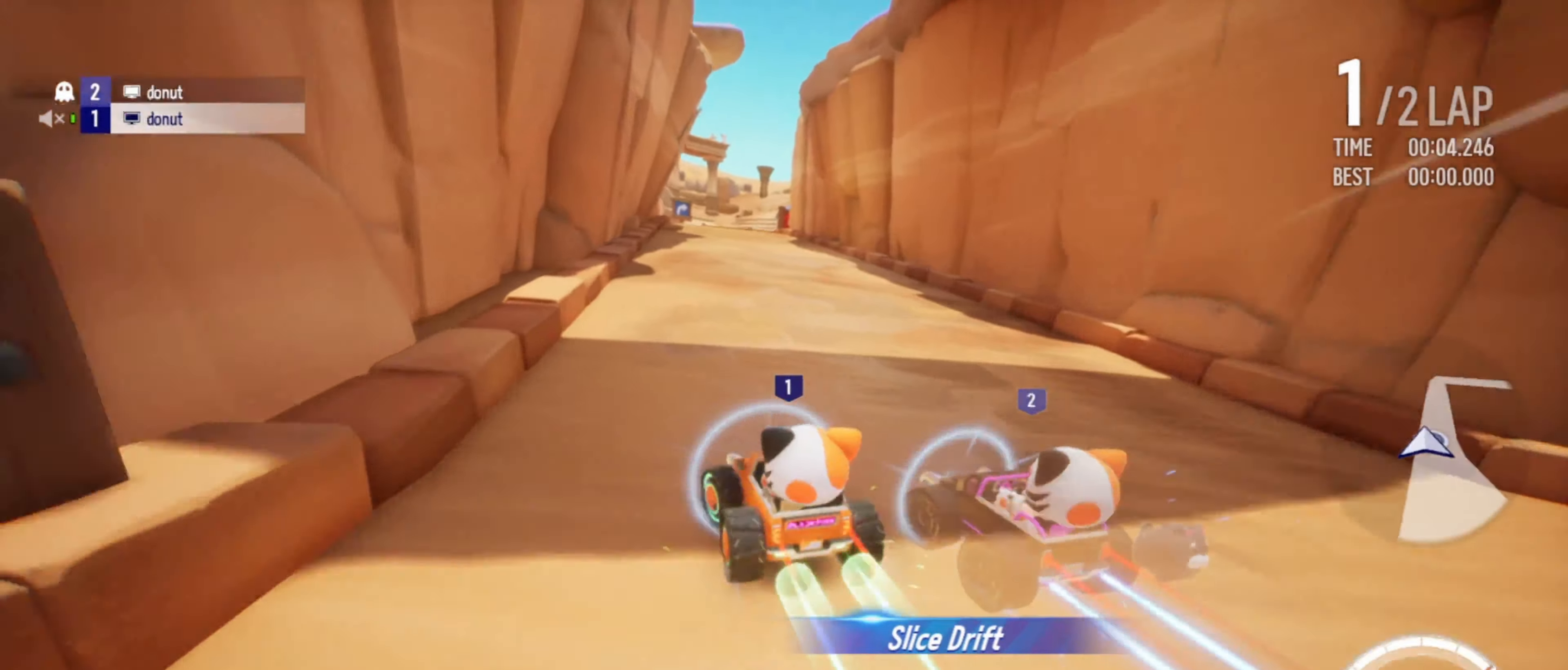
{"keys": ["right", "up"], "events": [[34, "boost", "up"], [134, "right", "down"], [334, "right", "up"], [467, "right", "down"]]}
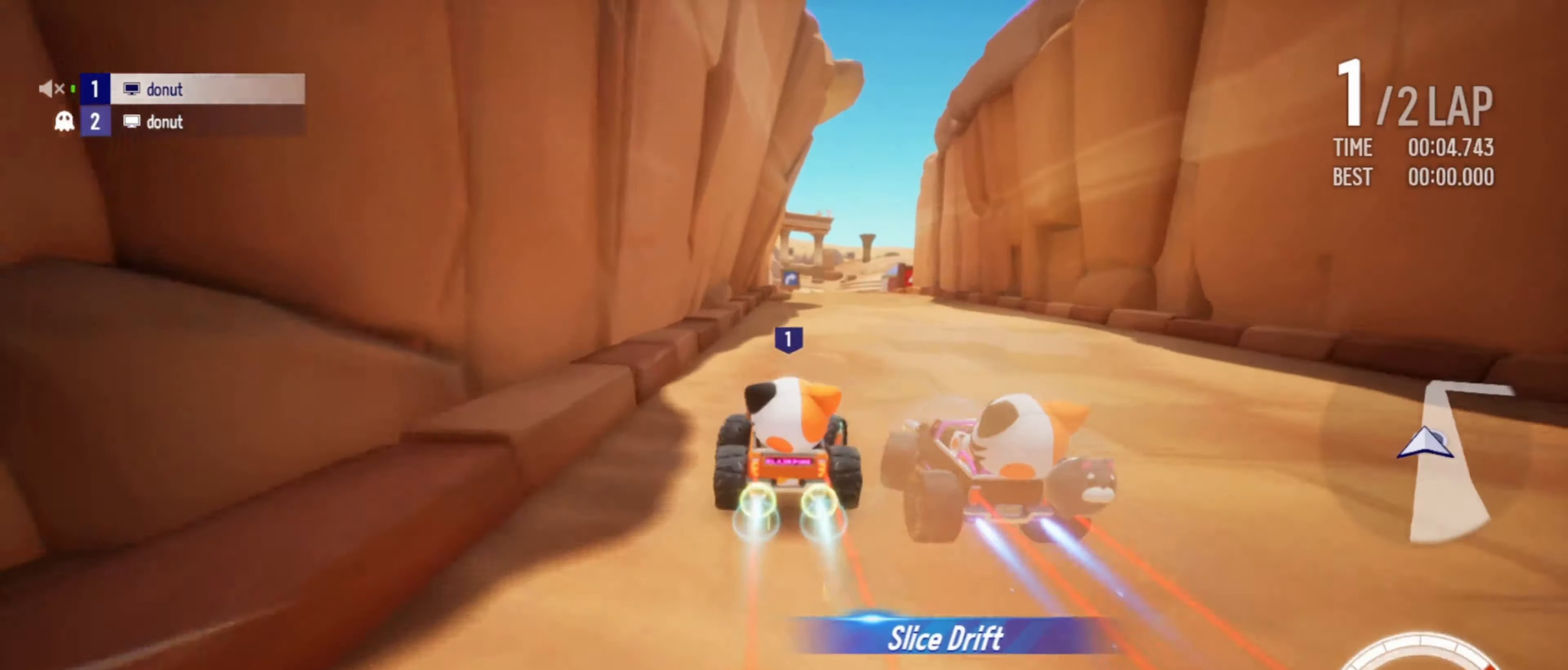
{"keys": ["right", "up"], "events": [[150, "right", "up"], [217, "right", "down"], [250, "drift", "down"], [317, "drift", "up"], [317, "right", "up"], [500, "right", "down"]]}
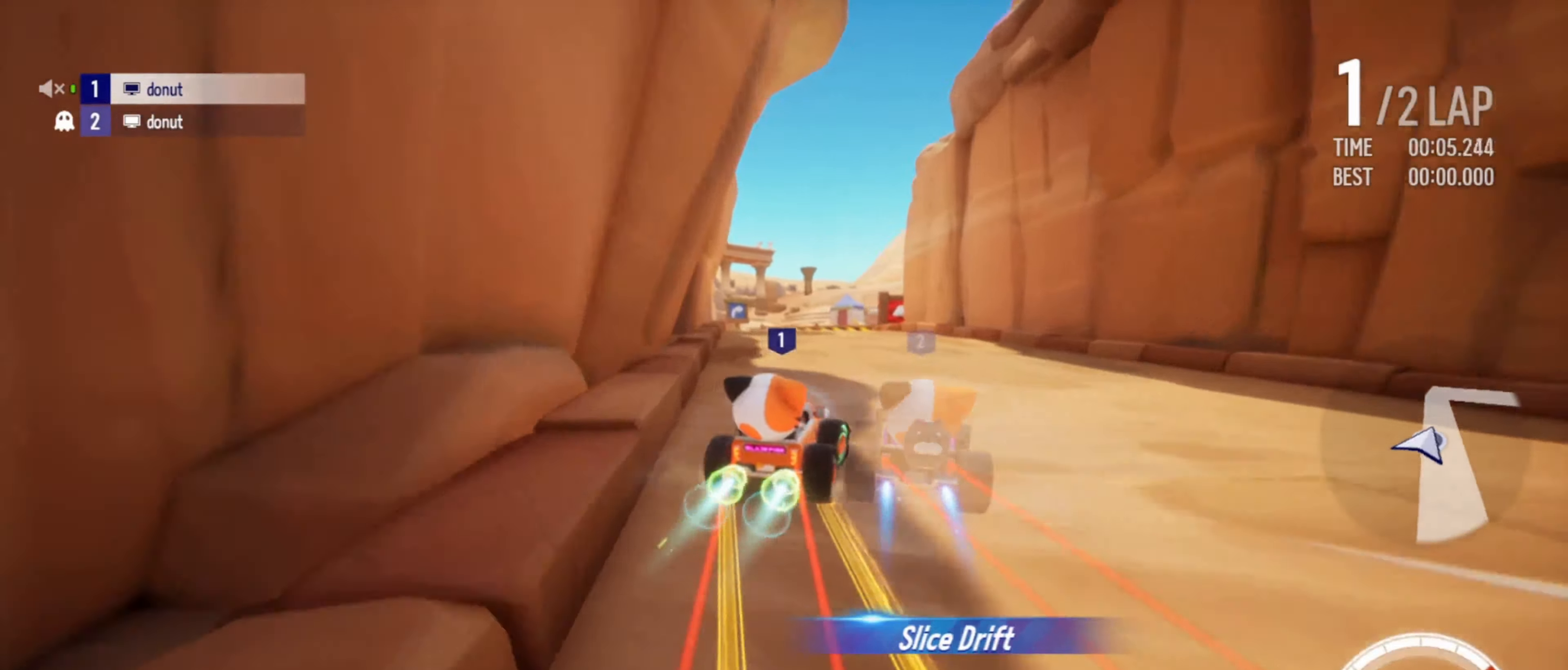
{"keys": ["up"], "events": [[417, "drift", "down"], [500, "drift", "up"], [500, "right", "up"]]}
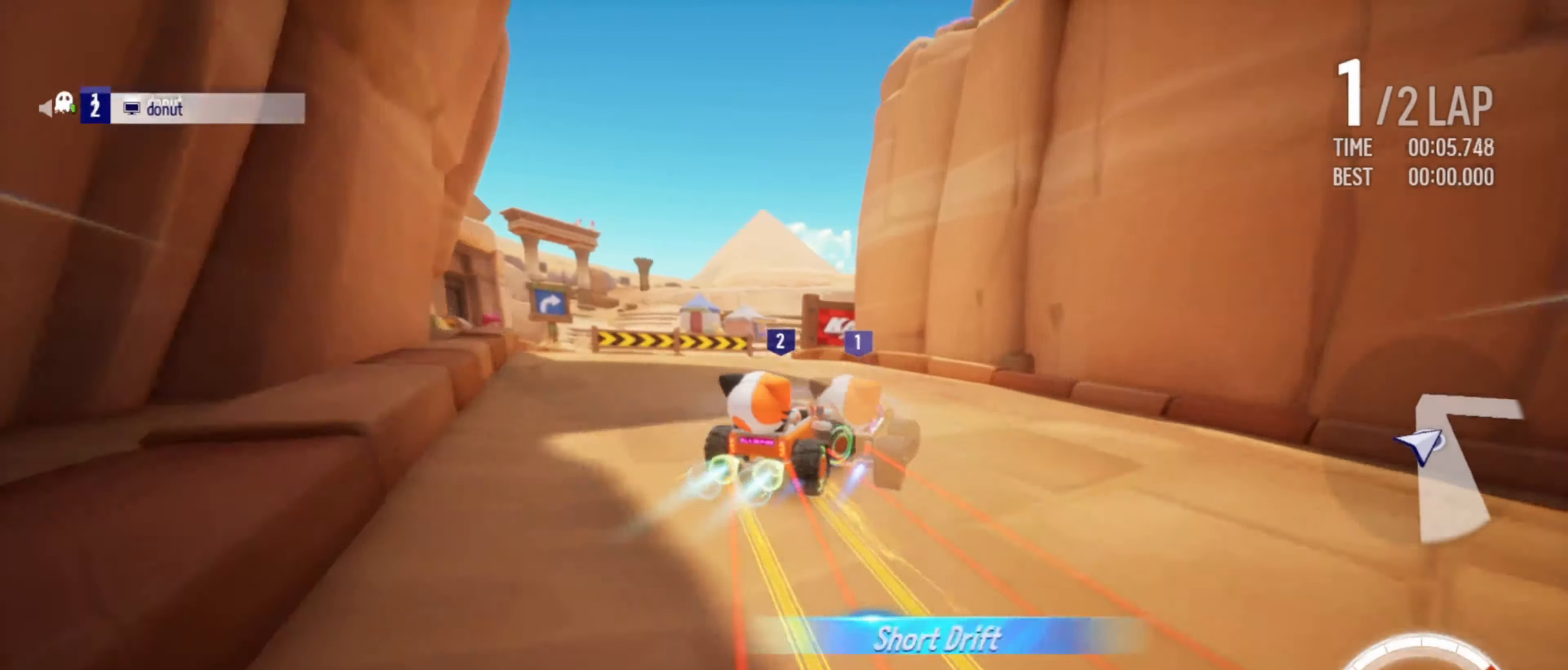
{"keys": ["right", "up"], "events": [[300, "right", "down"], [400, "right", "up"], [467, "right", "down"]]}
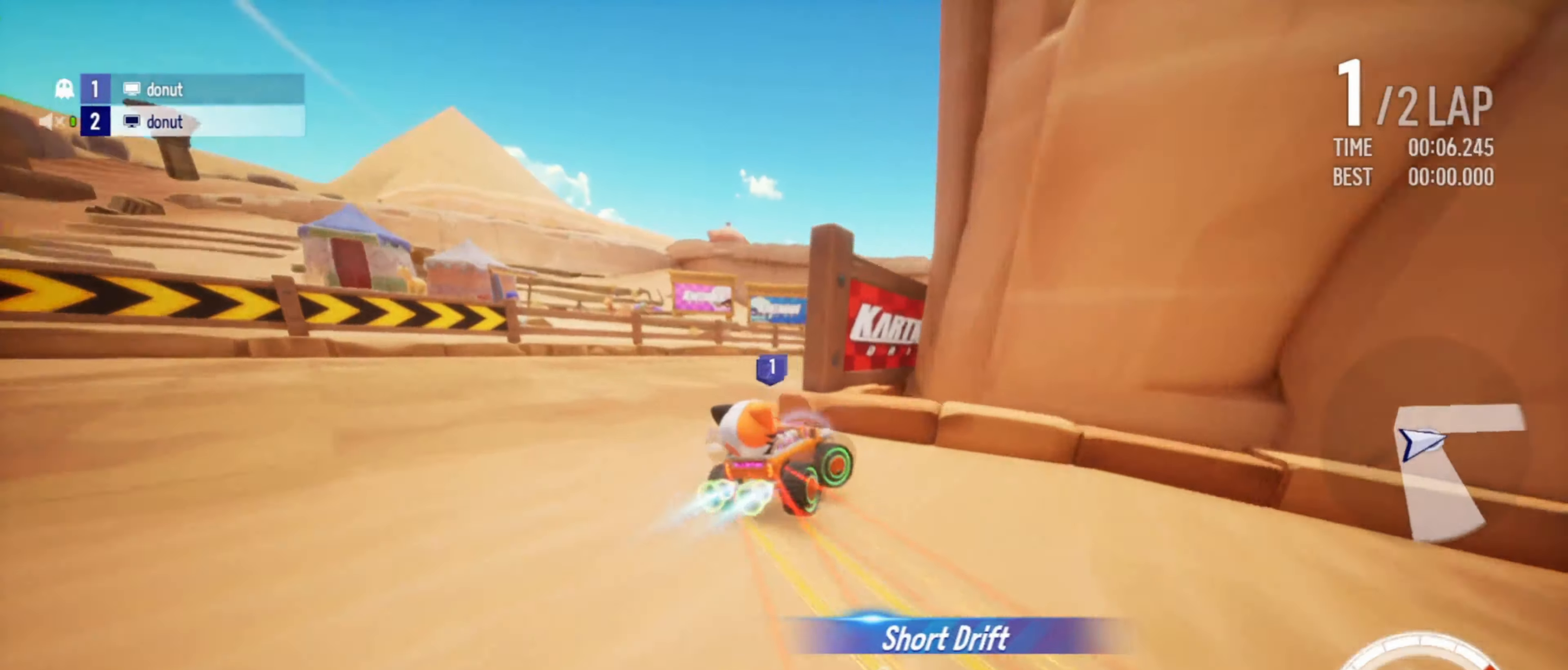
{"keys": ["left", "up"], "events": [[100, "right", "up"], [317, "left", "down"]]}
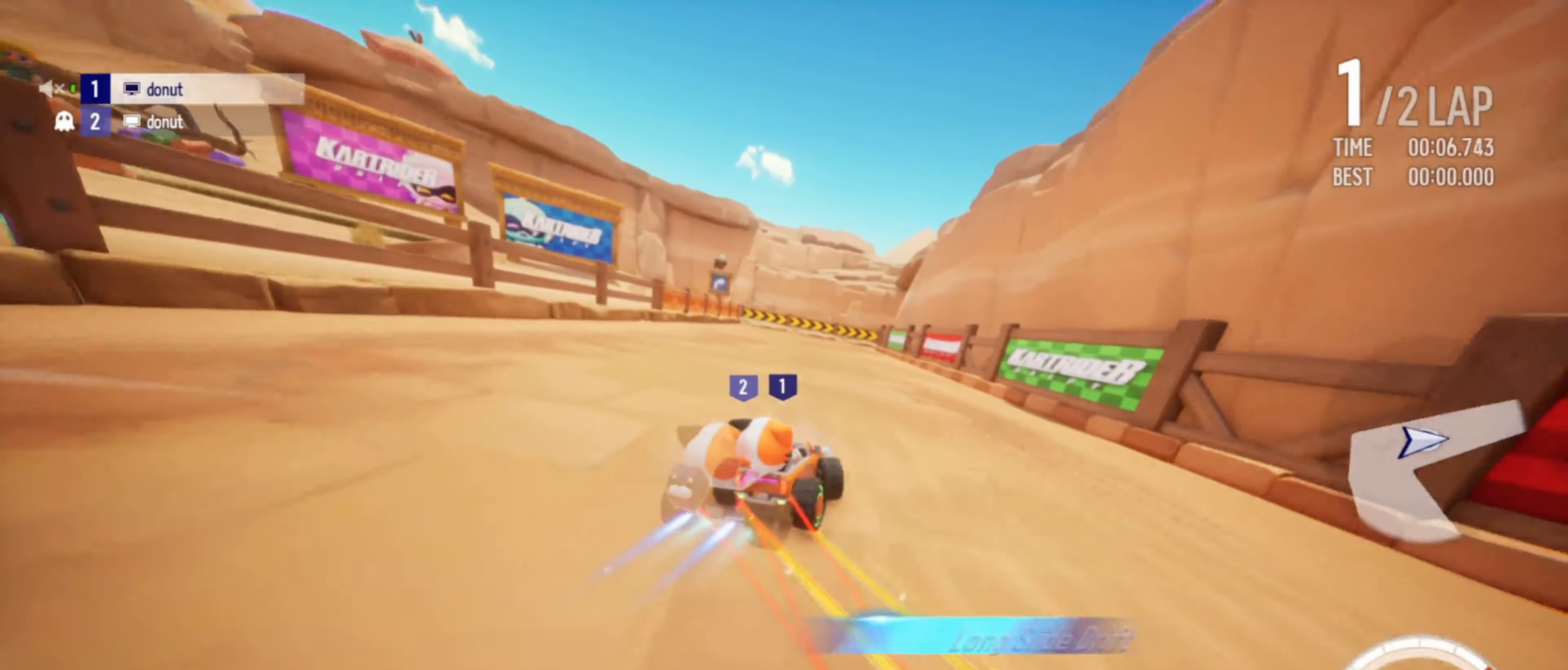
{"keys": ["boost", "right", "up"], "events": [[34, "left", "up"], [100, "right", "down"], [133, "drift", "down"], [200, "drift", "up"], [200, "right", "up"], [250, "boost", "down"], [300, "boost", "up"], [366, "boost", "down"], [400, "boost", "up"], [466, "boost", "down"], [500, "right", "down"]]}
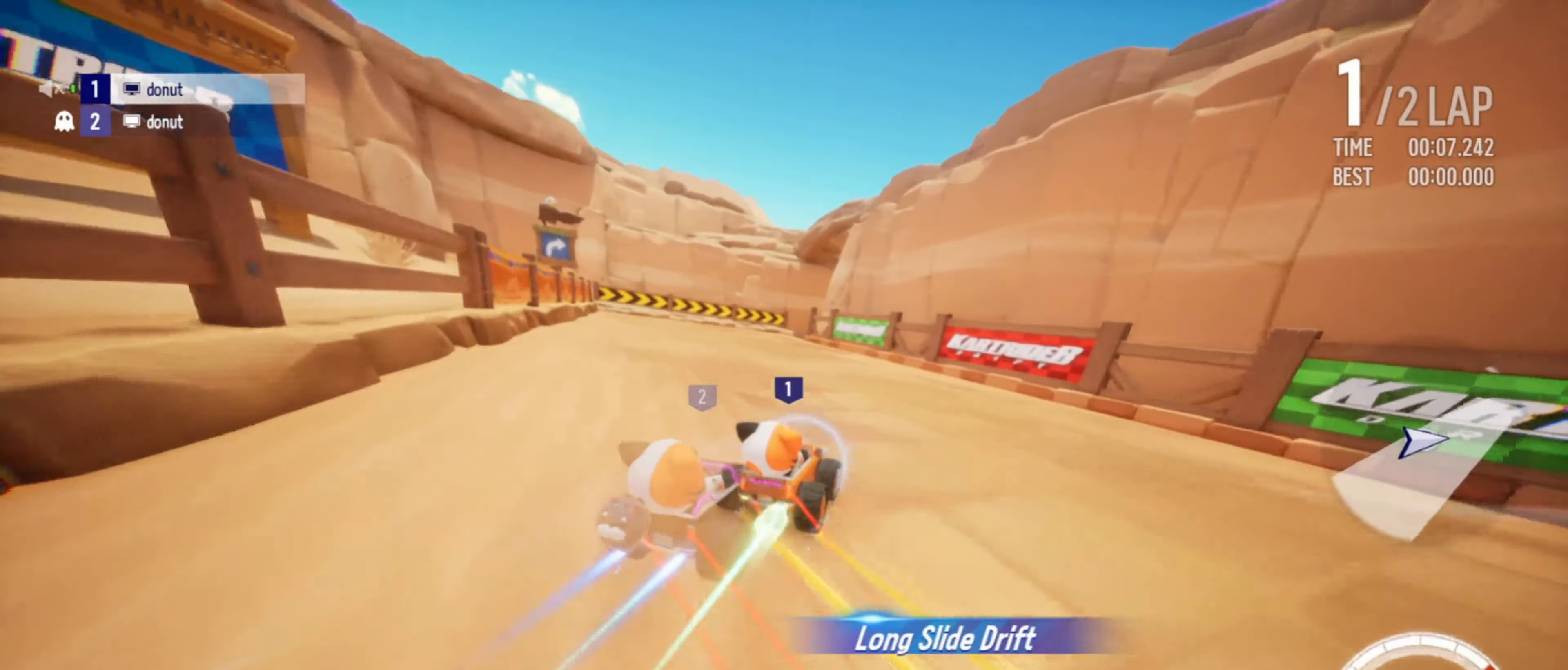
{"keys": ["right", "up"], "events": [[16, "boost", "up"], [83, "boost", "down"], [166, "boost", "up"]]}
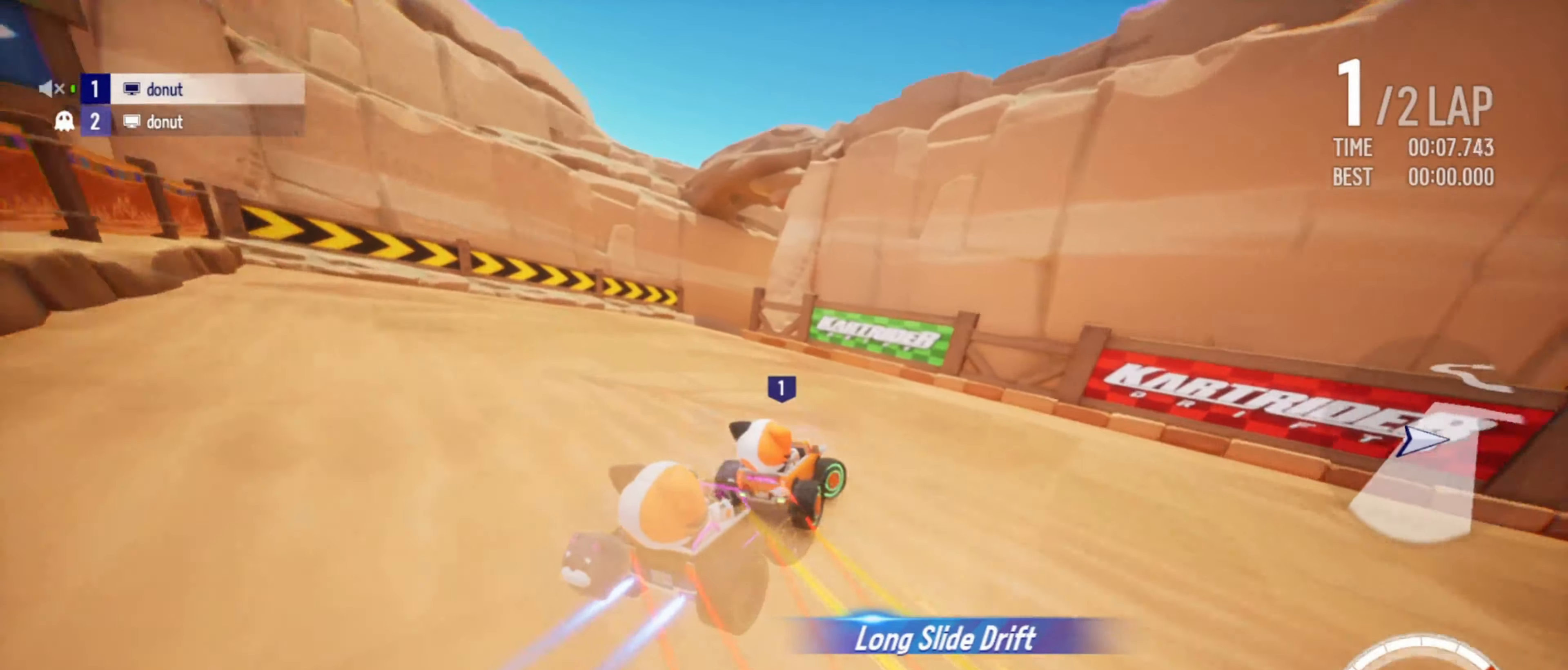
{"keys": ["up"], "events": [[150, "right", "up"], [250, "left", "down"], [483, "left", "up"]]}
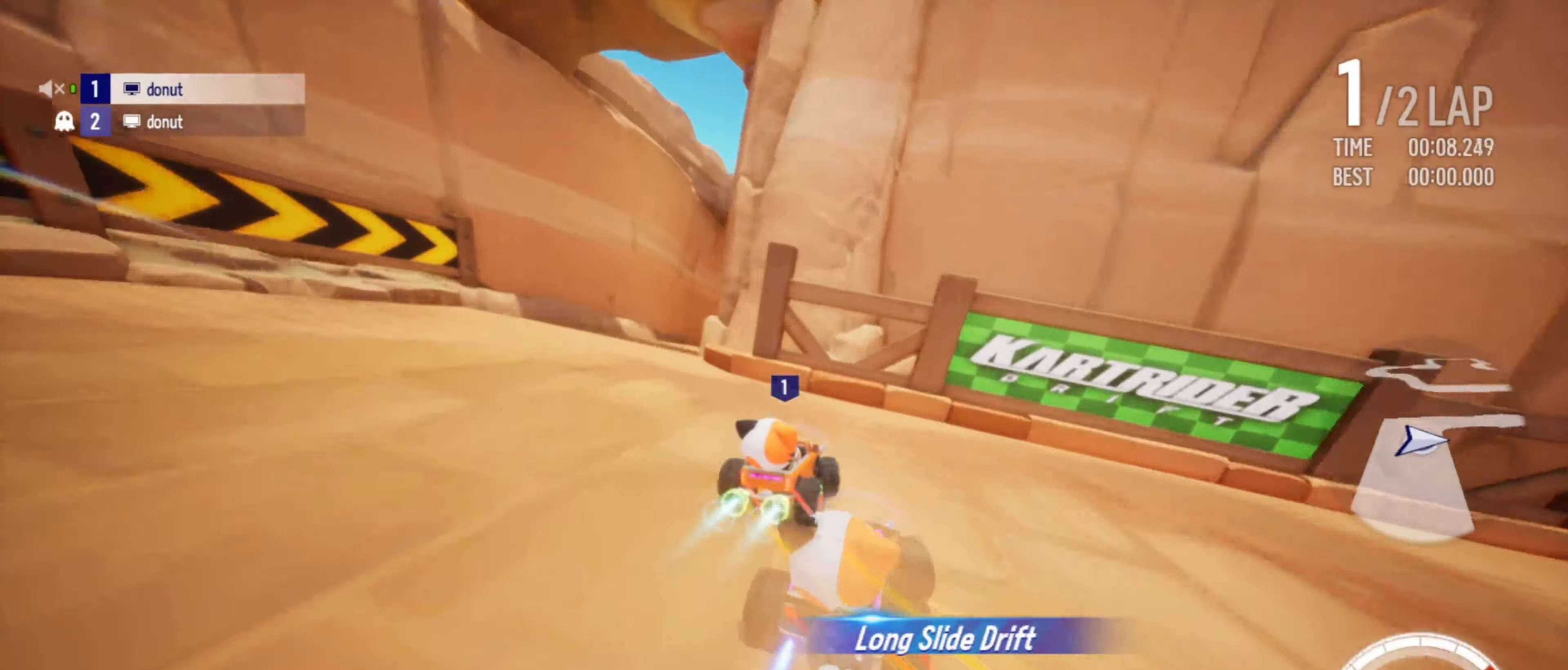
{"keys": ["up"], "events": [[66, "right", "down"], [166, "drift", "down"], [216, "right", "up"], [233, "drift", "up"]]}
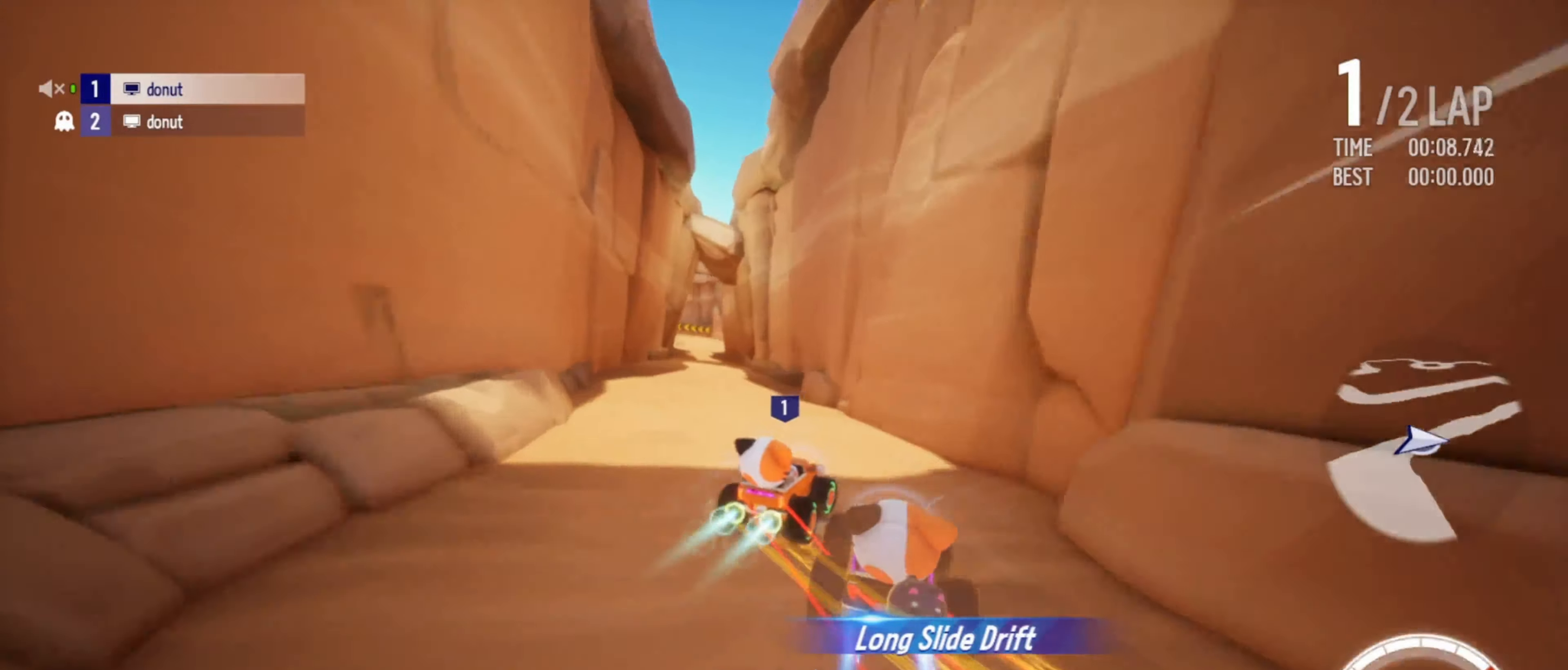
{"keys": ["drift", "left", "up"], "events": [[33, "right", "down"], [133, "right", "up"], [300, "left", "down"], [316, "drift", "down"]]}
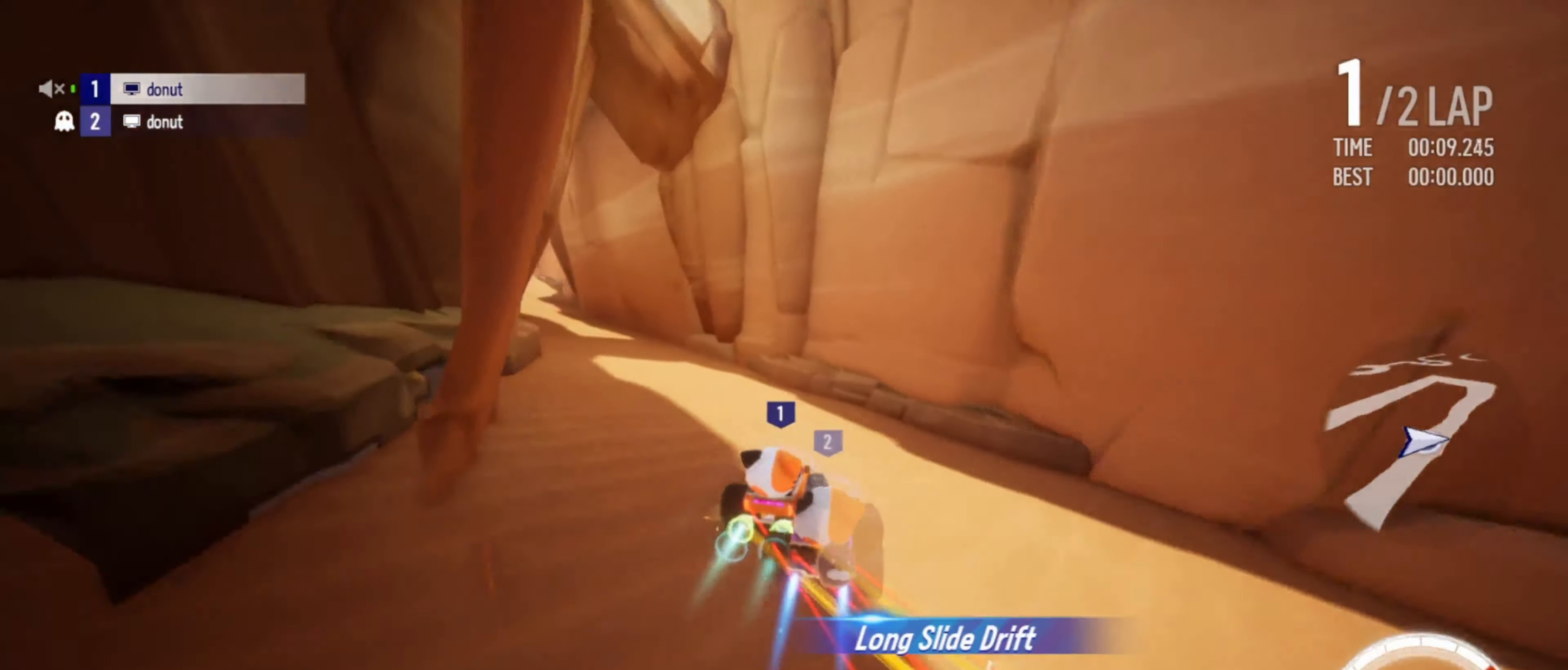
{"keys": ["right", "up"], "events": [[250, "drift", "up"], [266, "left", "up"], [416, "right", "down"]]}
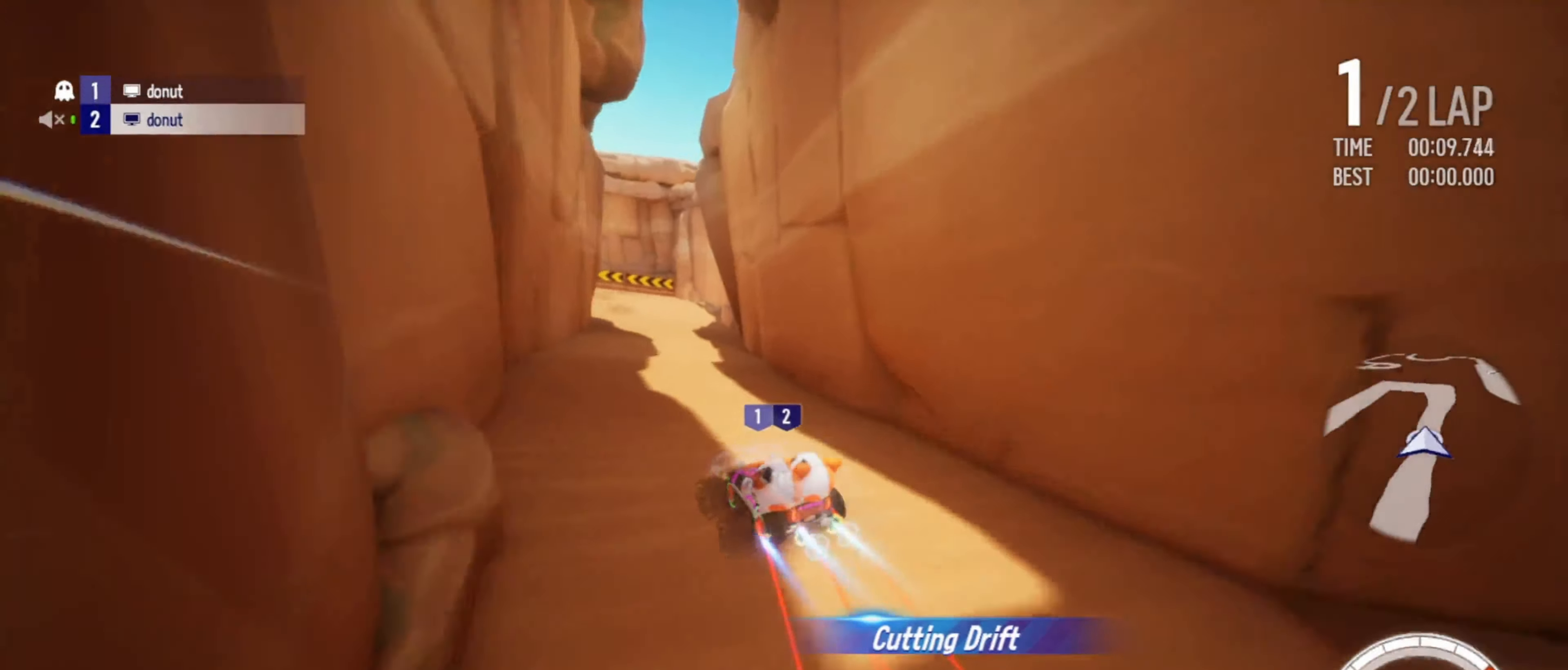
{"keys": ["boost", "left", "up"], "events": [[116, "right", "up"], [250, "boost", "down"], [266, "boost", "up"], [316, "right", "down"], [383, "boost", "down"], [400, "right", "up"], [416, "boost", "up"], [483, "boost", "down"], [500, "left", "down"]]}
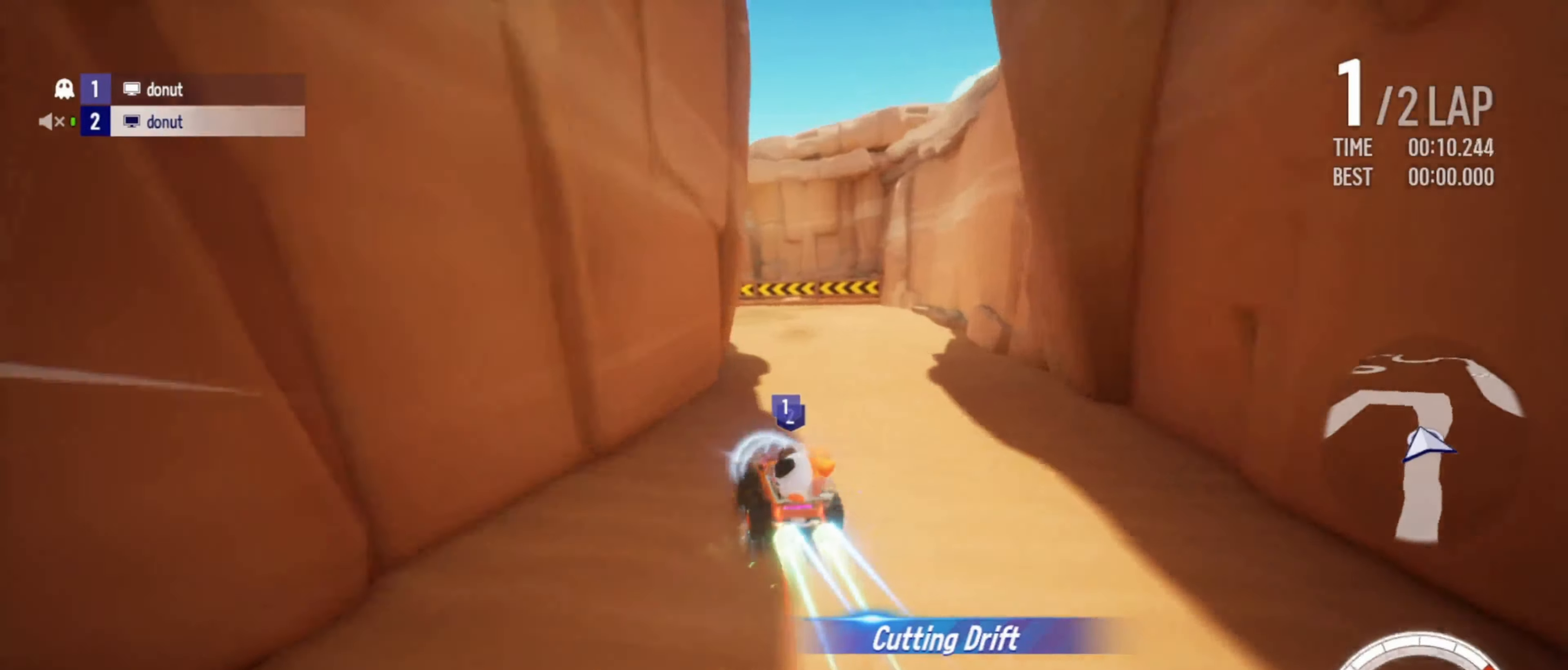
{"keys": ["drift", "left", "up"], "events": [[50, "boost", "up"], [100, "drift", "down"], [416, "drift", "up"], [500, "drift", "down"]]}
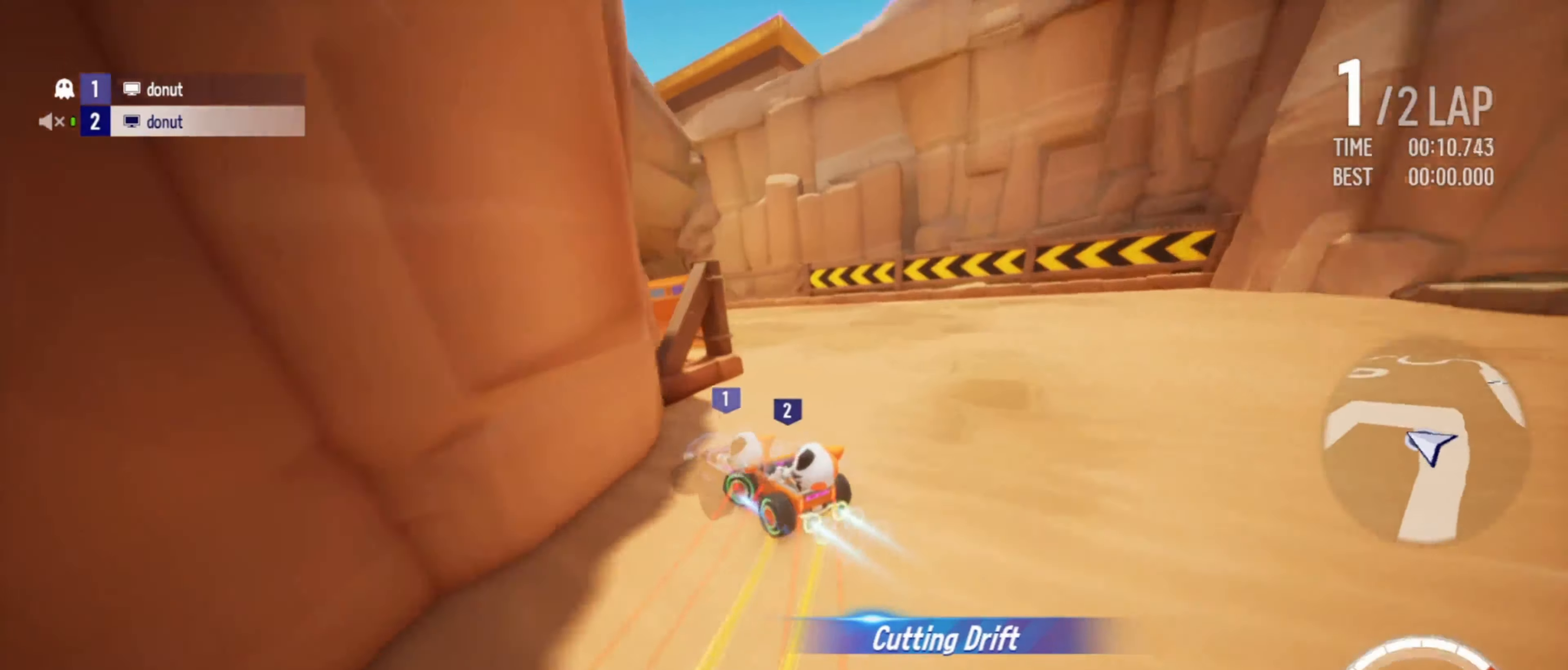
{"keys": ["right", "up"], "events": [[216, "drift", "up"], [216, "left", "up"], [333, "right", "down"]]}
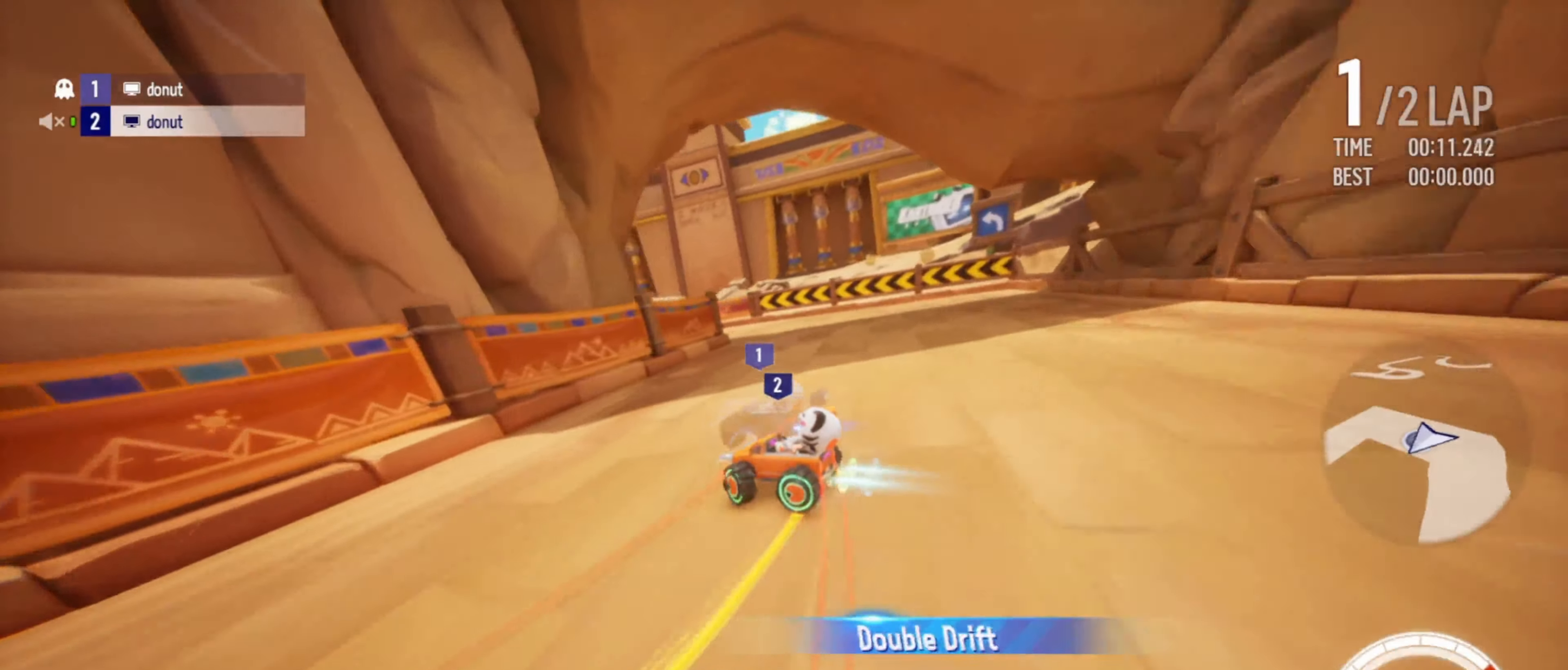
{"keys": ["left", "up"], "events": [[383, "right", "up"], [500, "left", "down"]]}
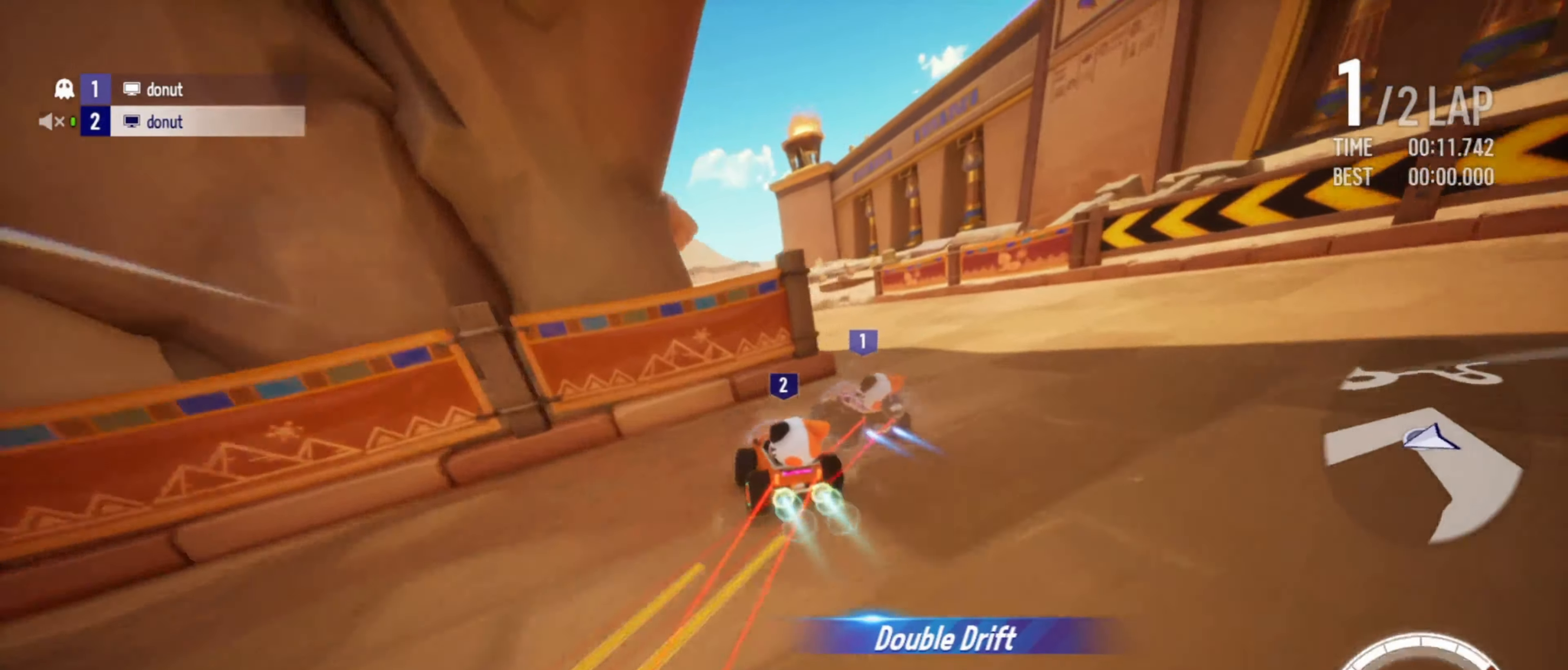
{"keys": ["left", "up"], "events": [[16, "drift", "down"], [183, "drift", "up"], [233, "left", "up"], [267, "right", "down"], [350, "right", "up"], [400, "left", "down"]]}